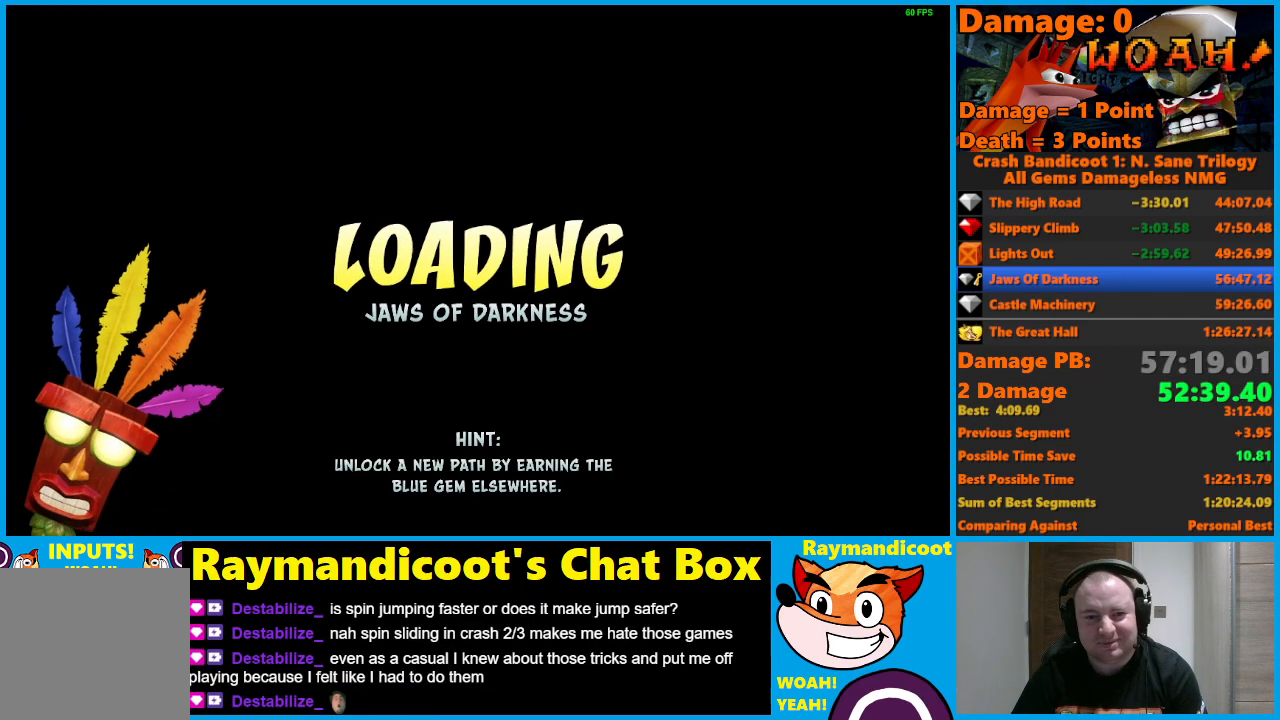
Gameplay with a controller (Xbox layout); each line is a JSON object with the inputs held at the frame after it. "events" lists button and stick changes between this image and that frame as [ms after this image, input, new state], when the widget could be followed in between.
{"buttons": [], "left_stick": "center", "right_stick": "center", "events": [[50, "Y", "down"], [167, "Y", "up"], [250, "Y", "down"], [350, "Y", "up"]]}
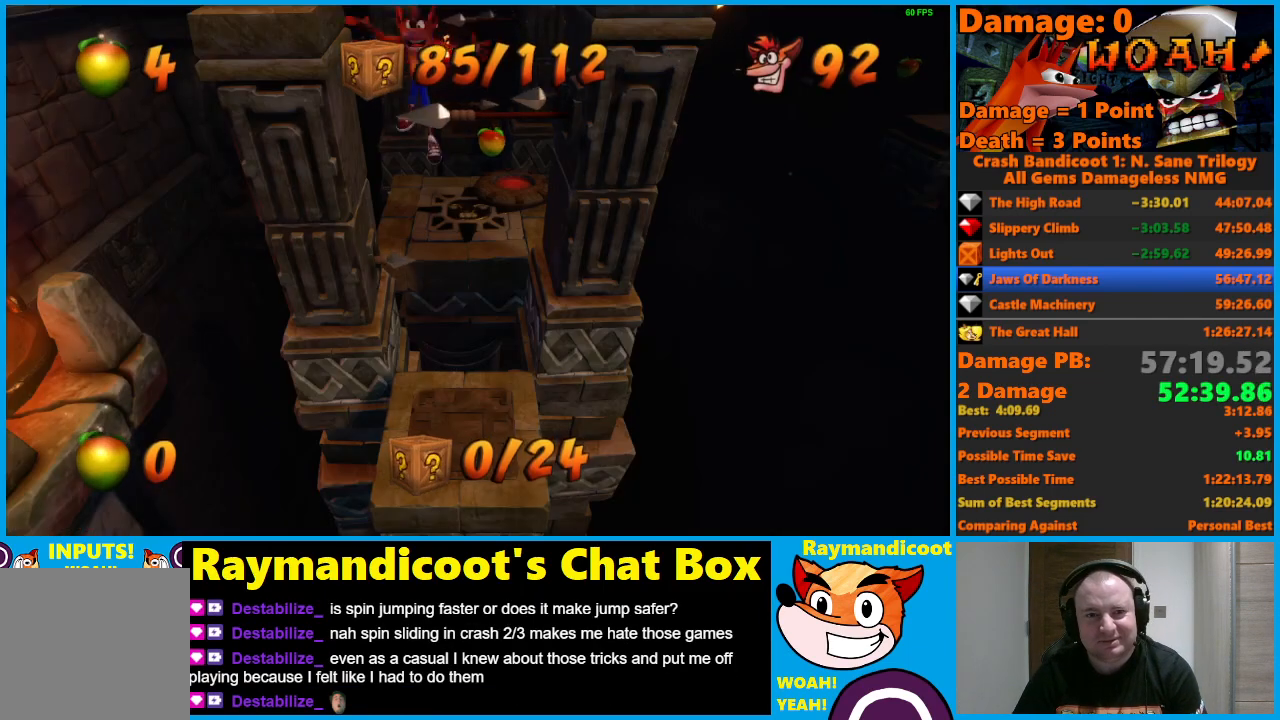
{"buttons": ["Y"], "left_stick": "center", "right_stick": "center", "events": [[17, "DPAD_UP", "down"], [200, "DPAD_UP", "up"], [500, "Y", "down"]]}
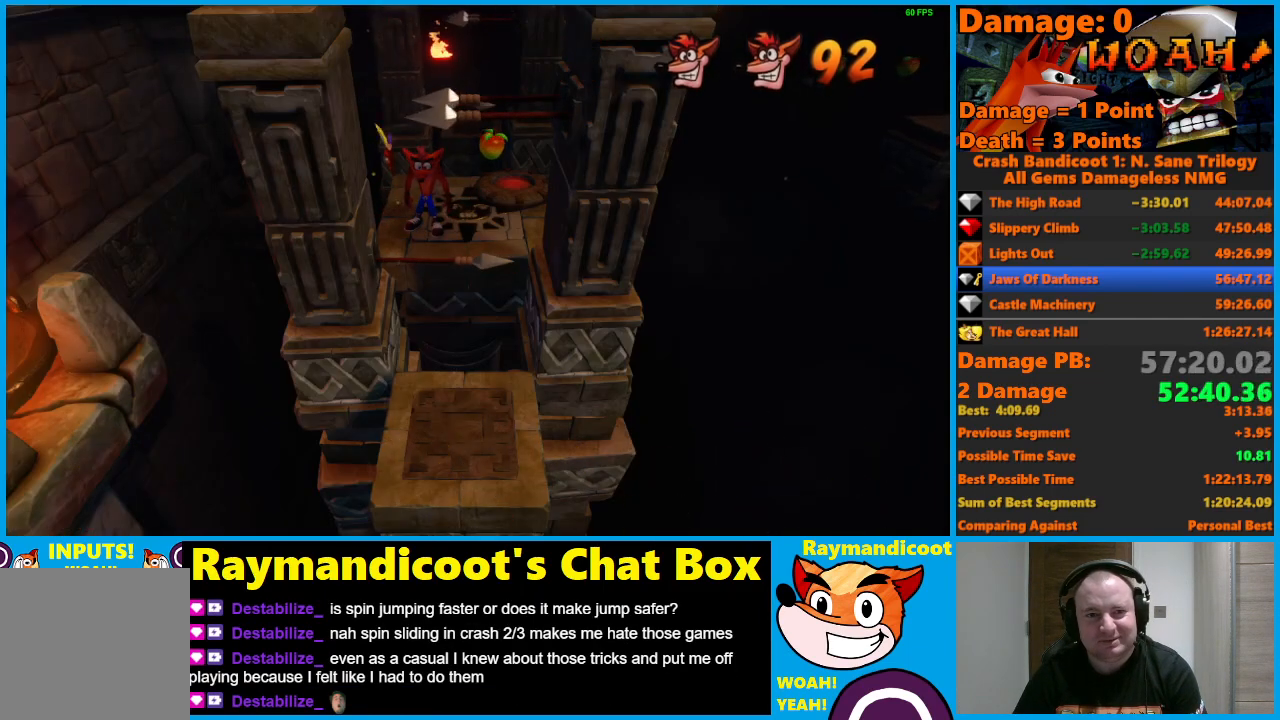
{"buttons": ["DPAD_UP"], "left_stick": "center", "right_stick": "center", "events": [[83, "Y", "up"], [167, "DPAD_UP", "down"], [283, "DPAD_RIGHT", "down"], [350, "X", "down"], [383, "DPAD_RIGHT", "up"], [483, "X", "up"]]}
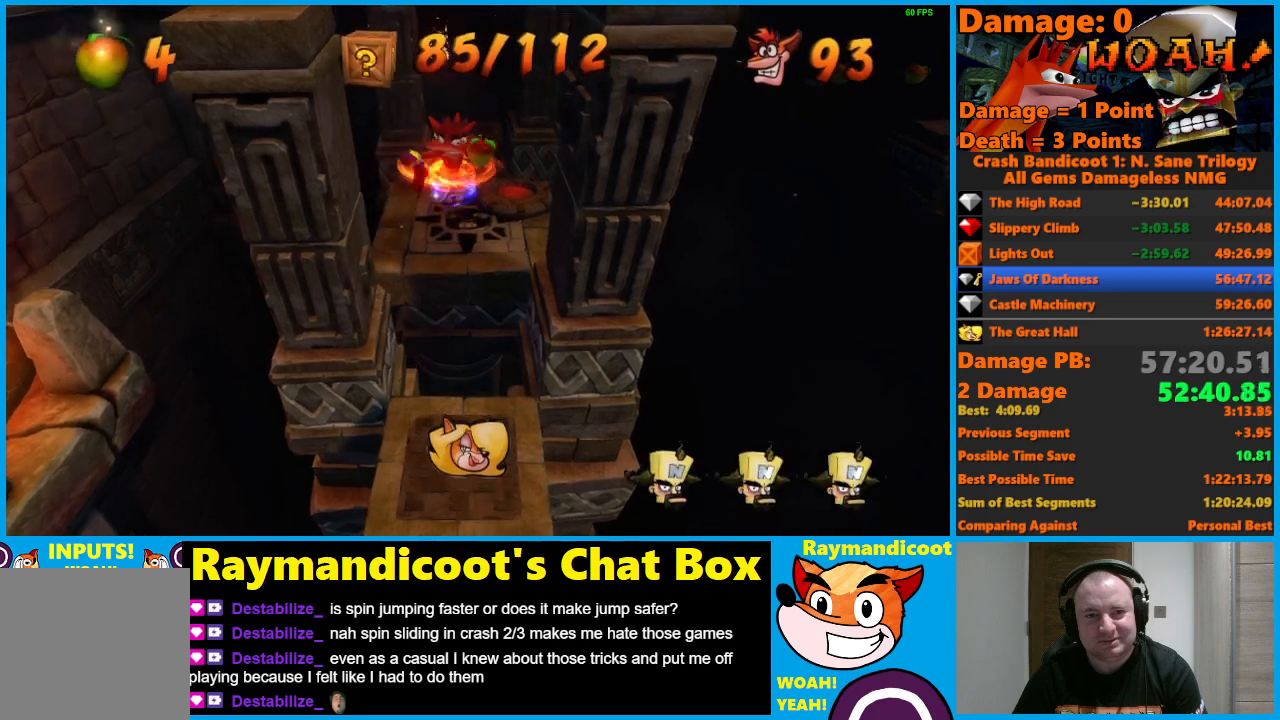
{"buttons": ["A", "DPAD_UP"], "left_stick": "center", "right_stick": "center", "events": [[167, "A", "down"]]}
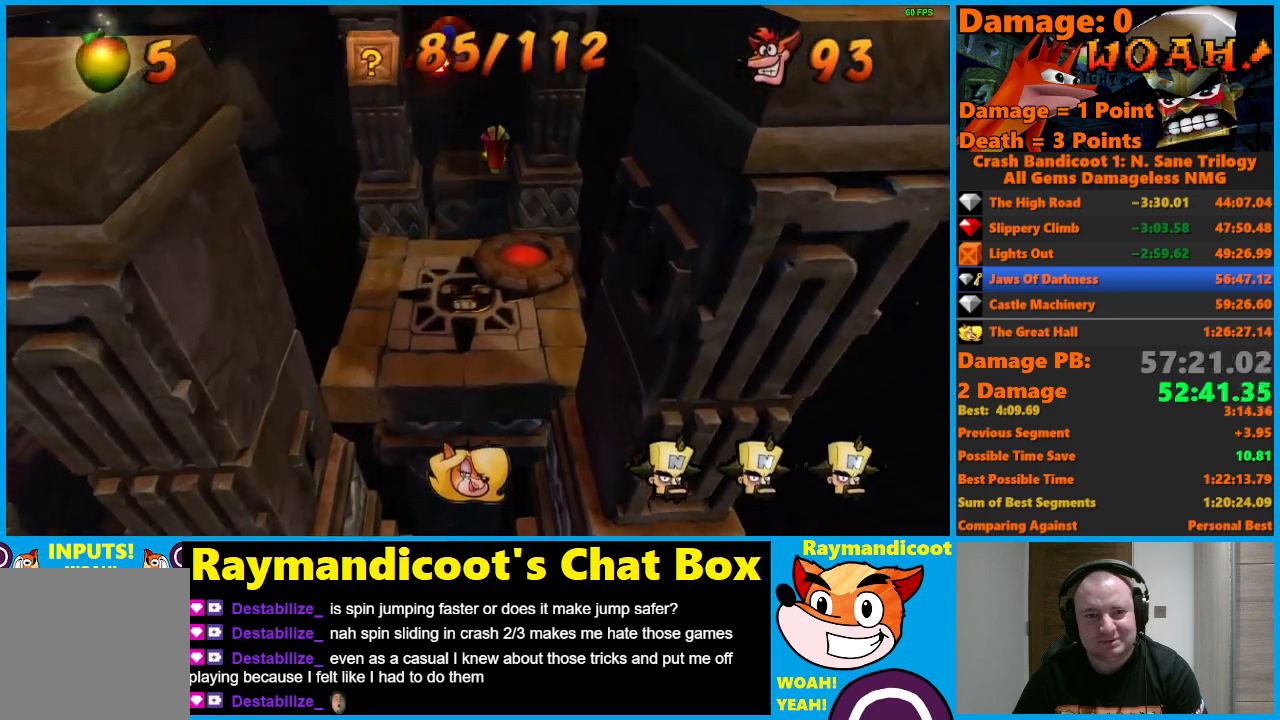
{"buttons": [], "left_stick": "center", "right_stick": "center", "events": [[100, "A", "up"], [300, "DPAD_UP", "up"]]}
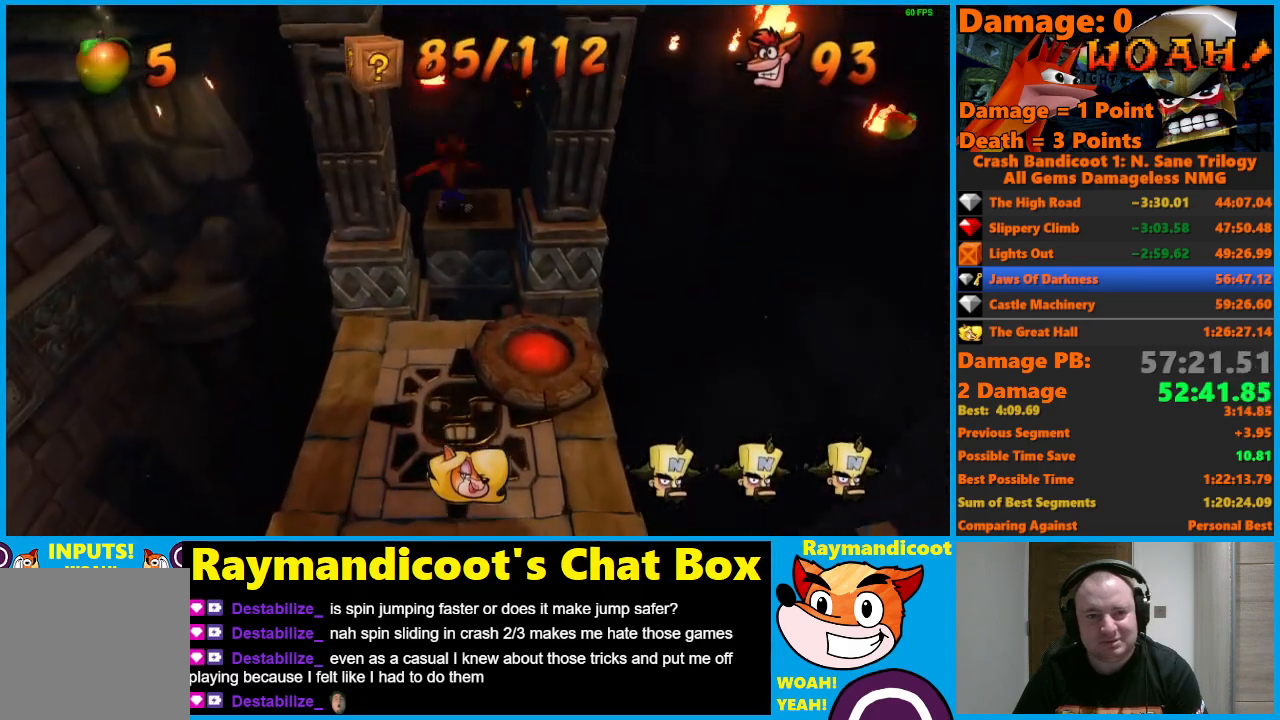
{"buttons": ["DPAD_RIGHT"], "left_stick": "center", "right_stick": "center", "events": [[367, "DPAD_RIGHT", "down"]]}
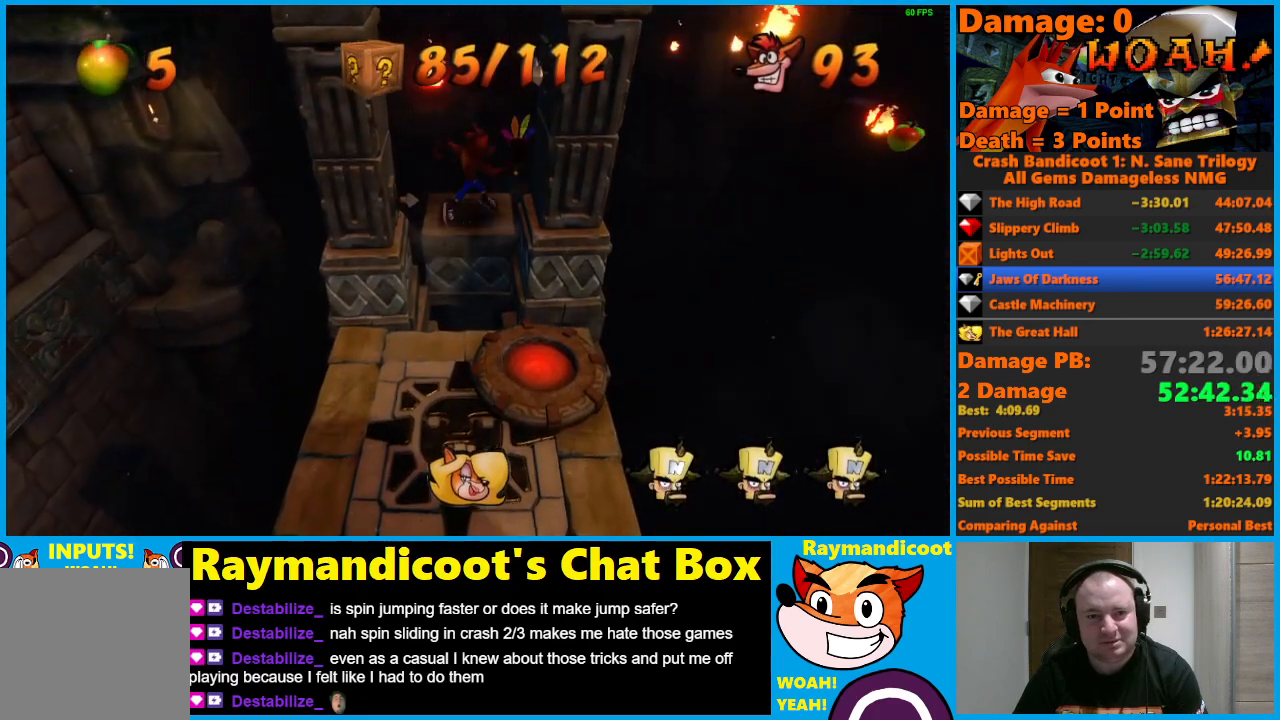
{"buttons": ["DPAD_RIGHT"], "left_stick": "center", "right_stick": "center", "events": []}
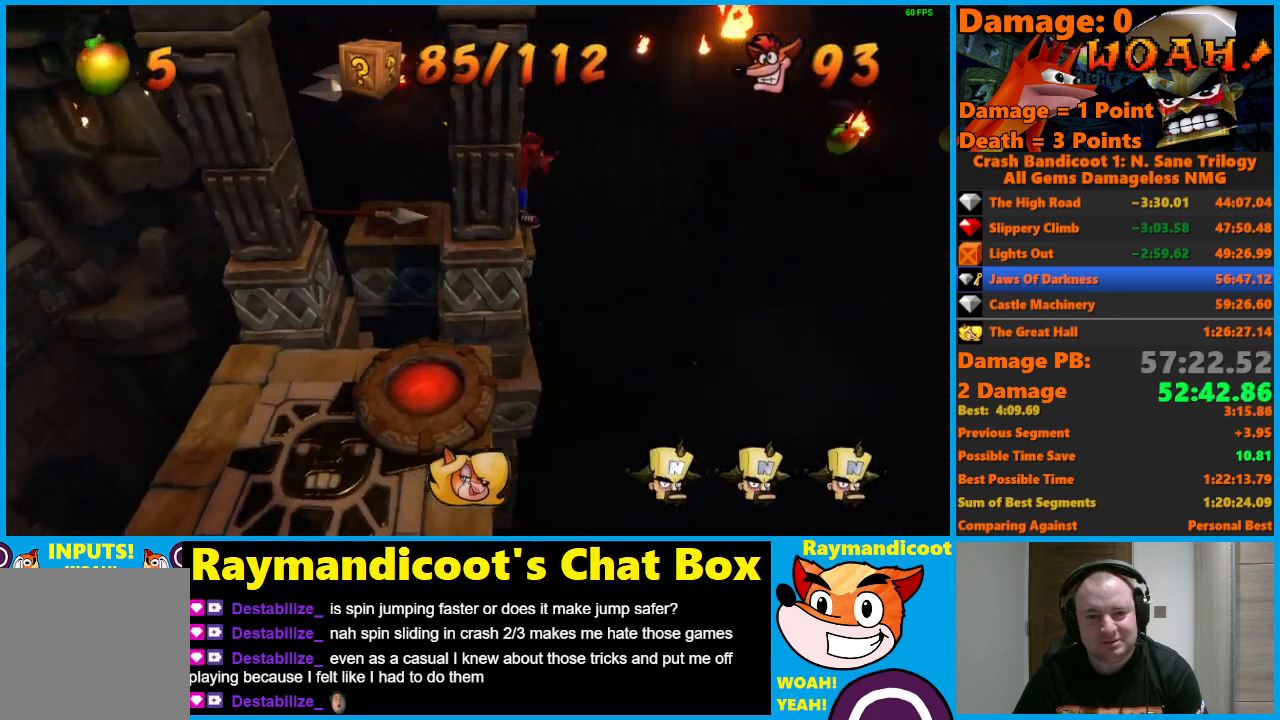
{"buttons": ["DPAD_RIGHT"], "left_stick": "center", "right_stick": "center", "events": []}
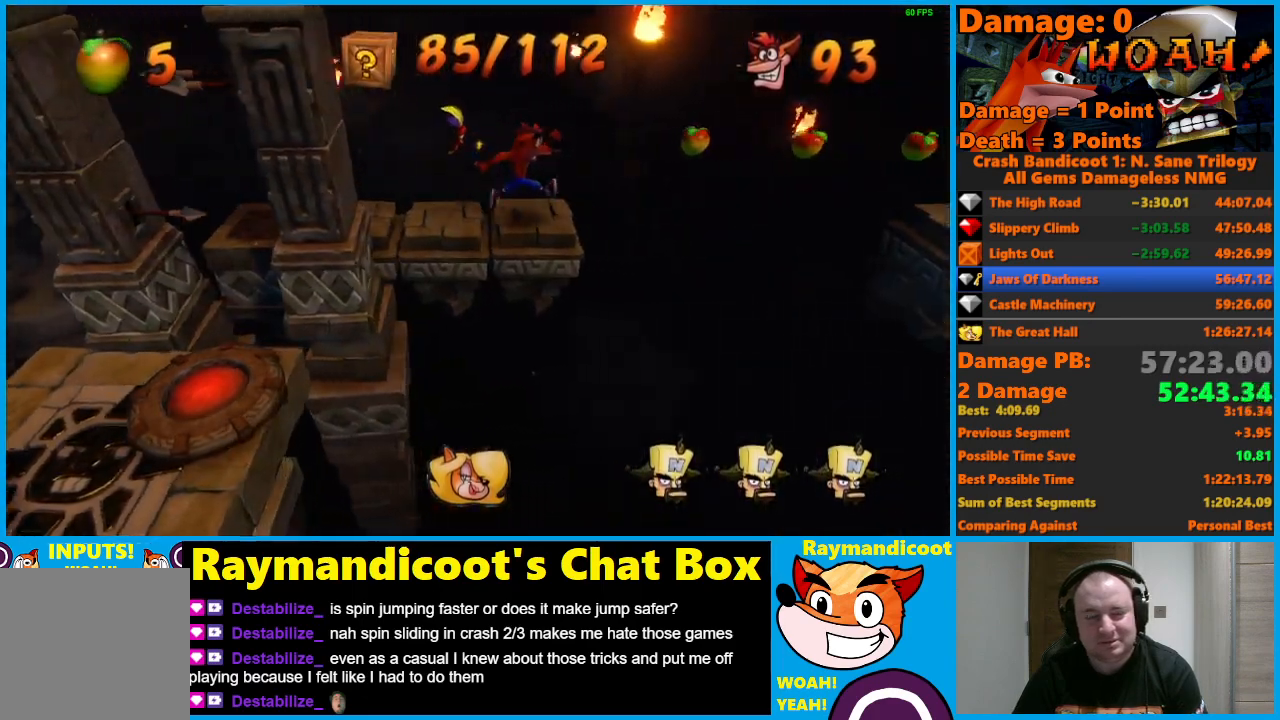
{"buttons": ["DPAD_RIGHT"], "left_stick": "center", "right_stick": "center", "events": []}
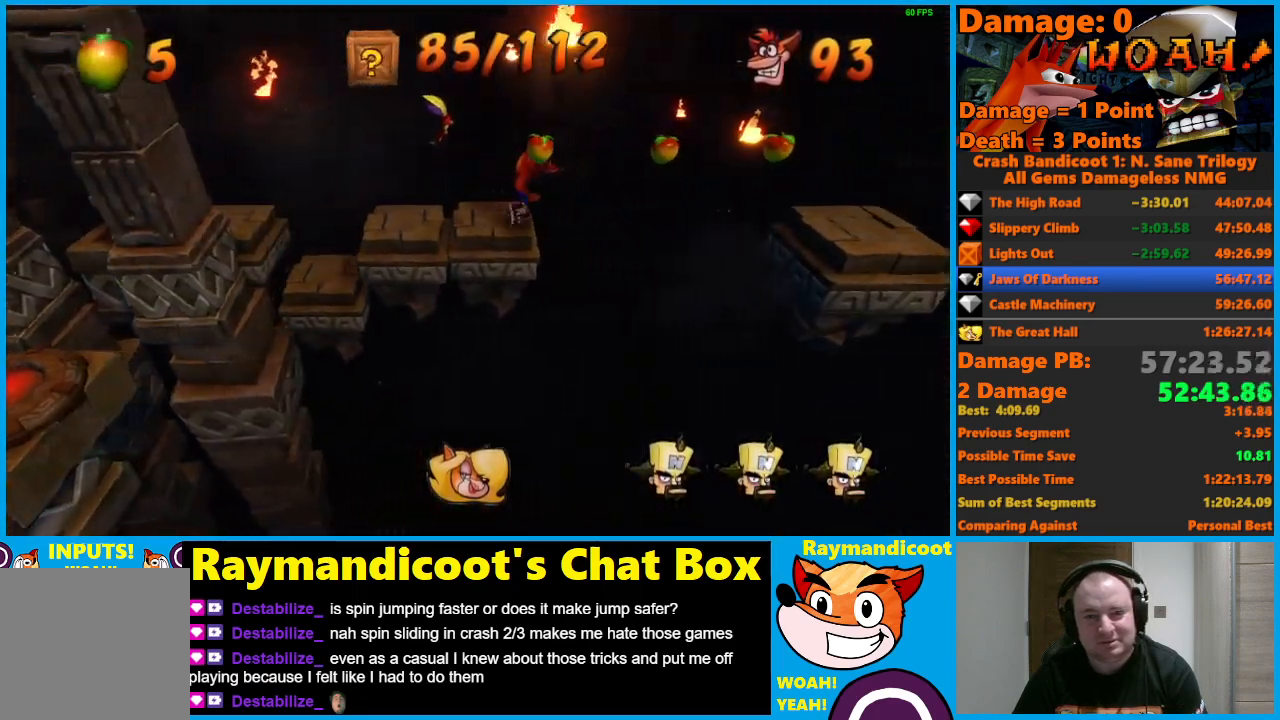
{"buttons": ["DPAD_RIGHT"], "left_stick": "center", "right_stick": "center", "events": []}
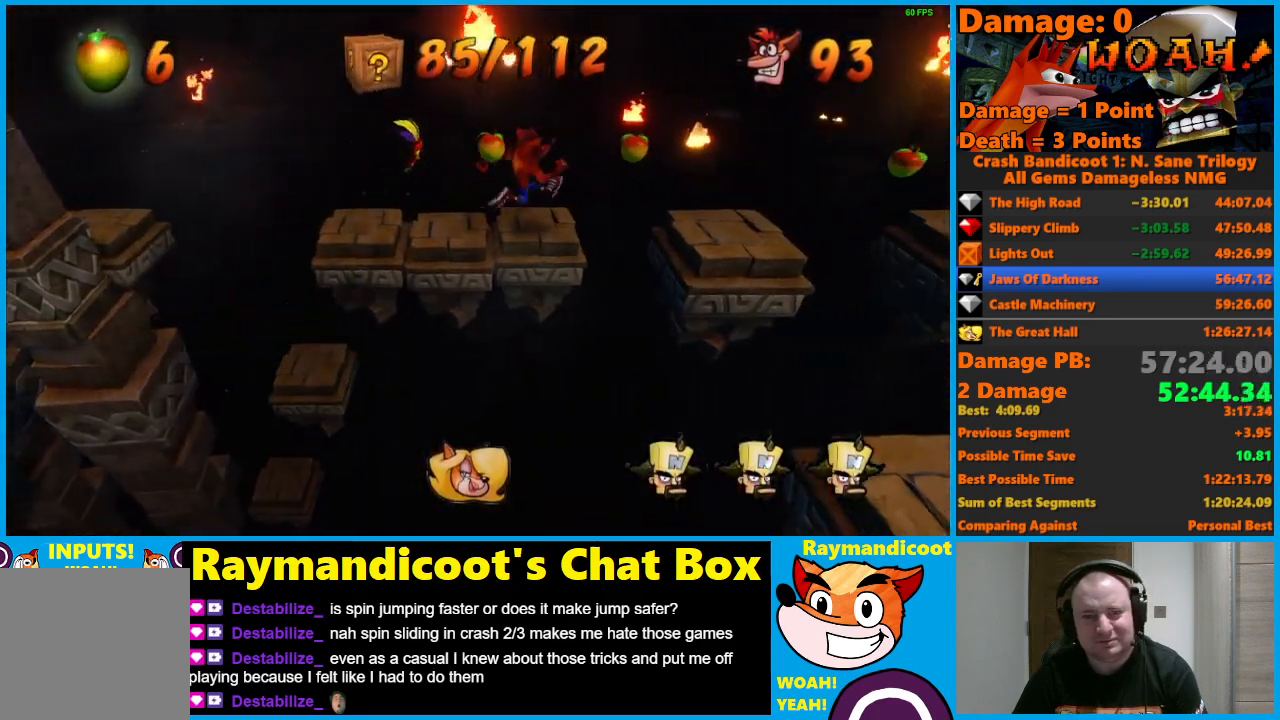
{"buttons": ["DPAD_RIGHT"], "left_stick": "center", "right_stick": "center", "events": []}
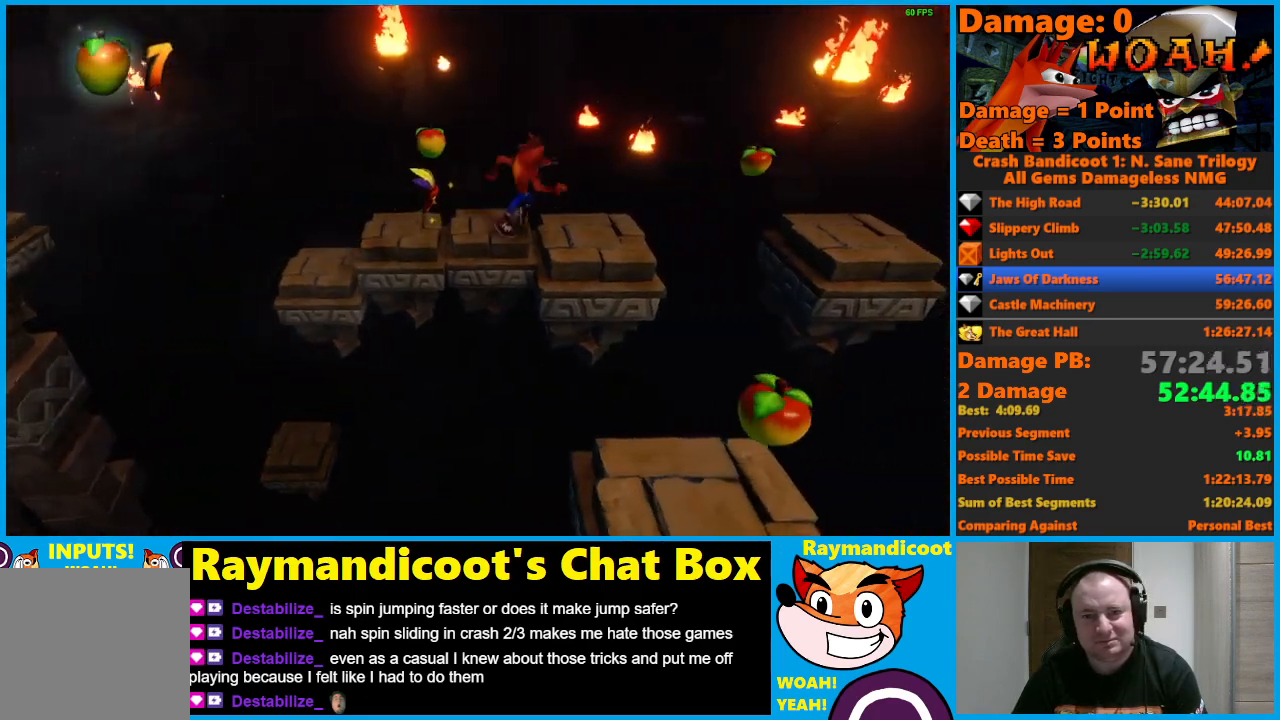
{"buttons": ["A", "DPAD_RIGHT"], "left_stick": "center", "right_stick": "center", "events": [[383, "A", "down"]]}
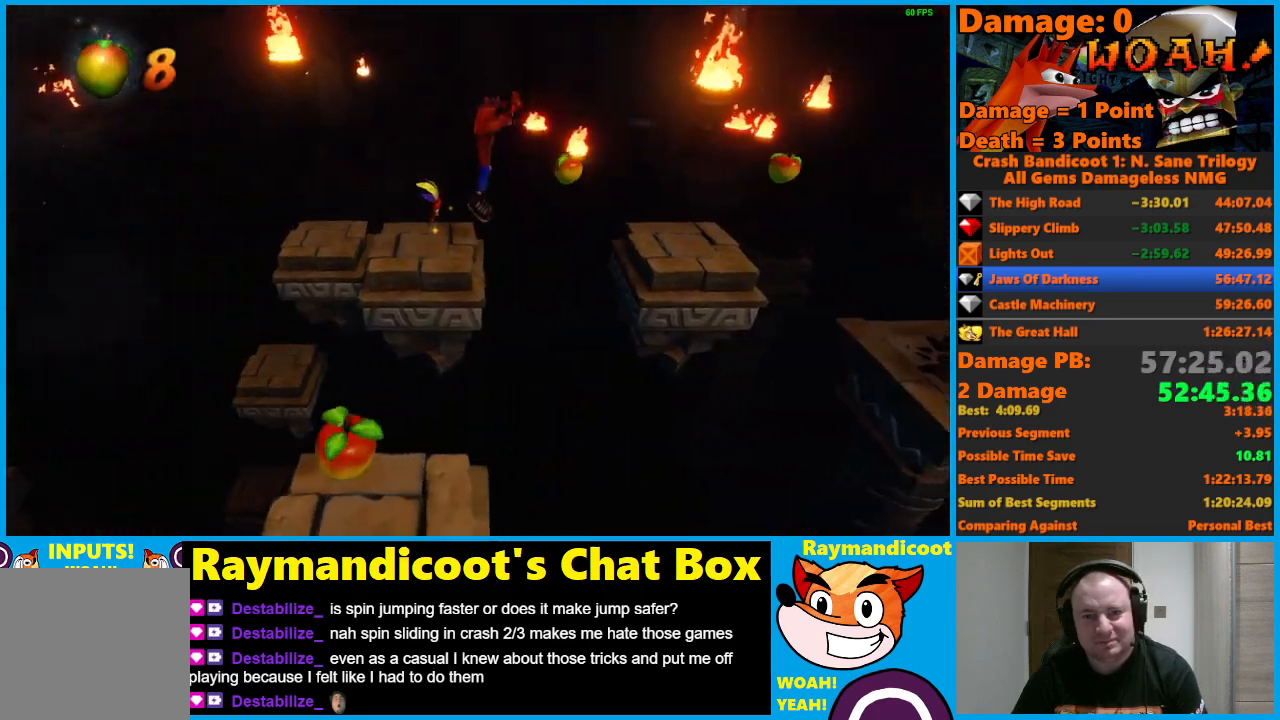
{"buttons": ["DPAD_RIGHT"], "left_stick": "center", "right_stick": "center", "events": [[450, "A", "up"]]}
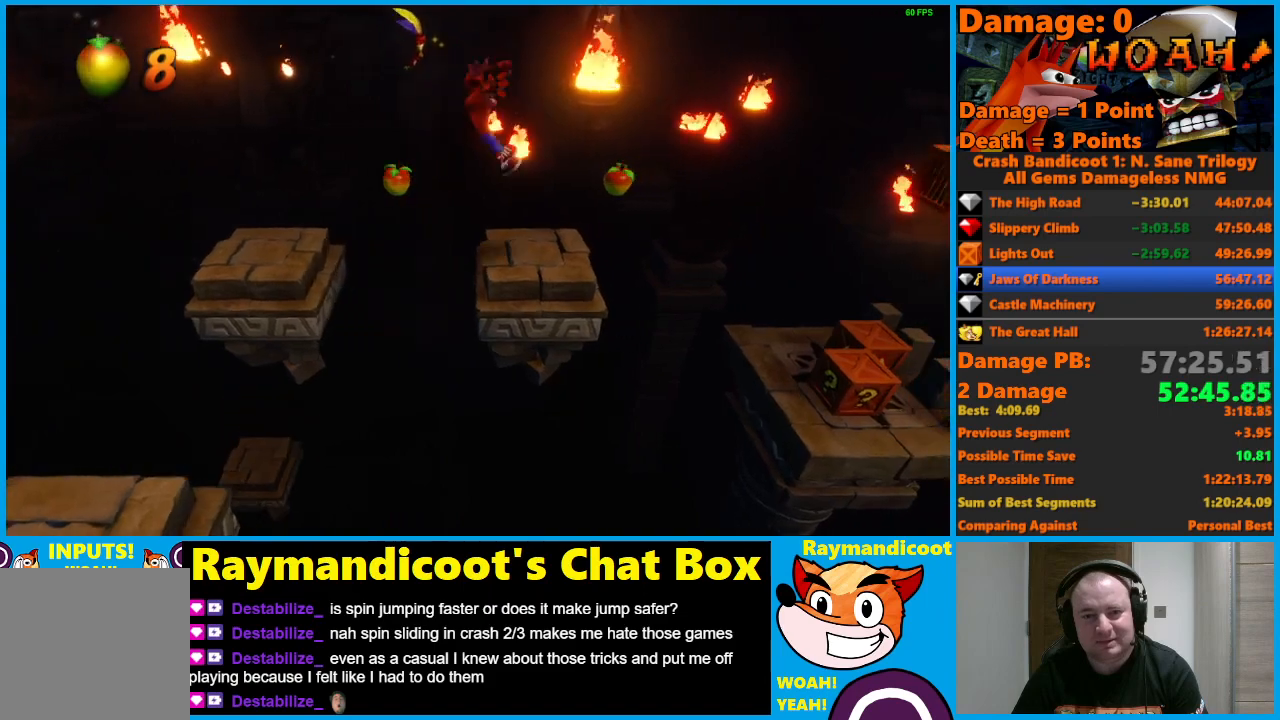
{"buttons": ["A", "DPAD_RIGHT"], "left_stick": "center", "right_stick": "center", "events": [[350, "A", "down"]]}
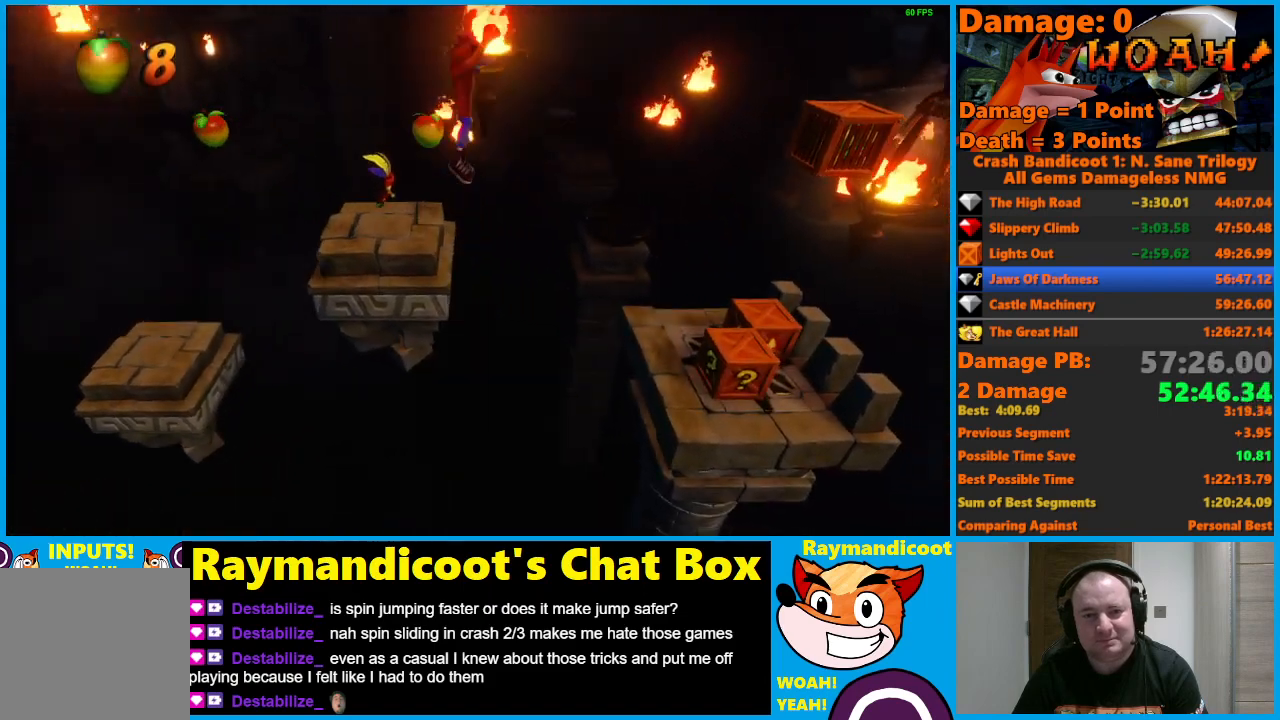
{"buttons": ["DPAD_RIGHT"], "left_stick": "center", "right_stick": "center", "events": [[467, "A", "up"]]}
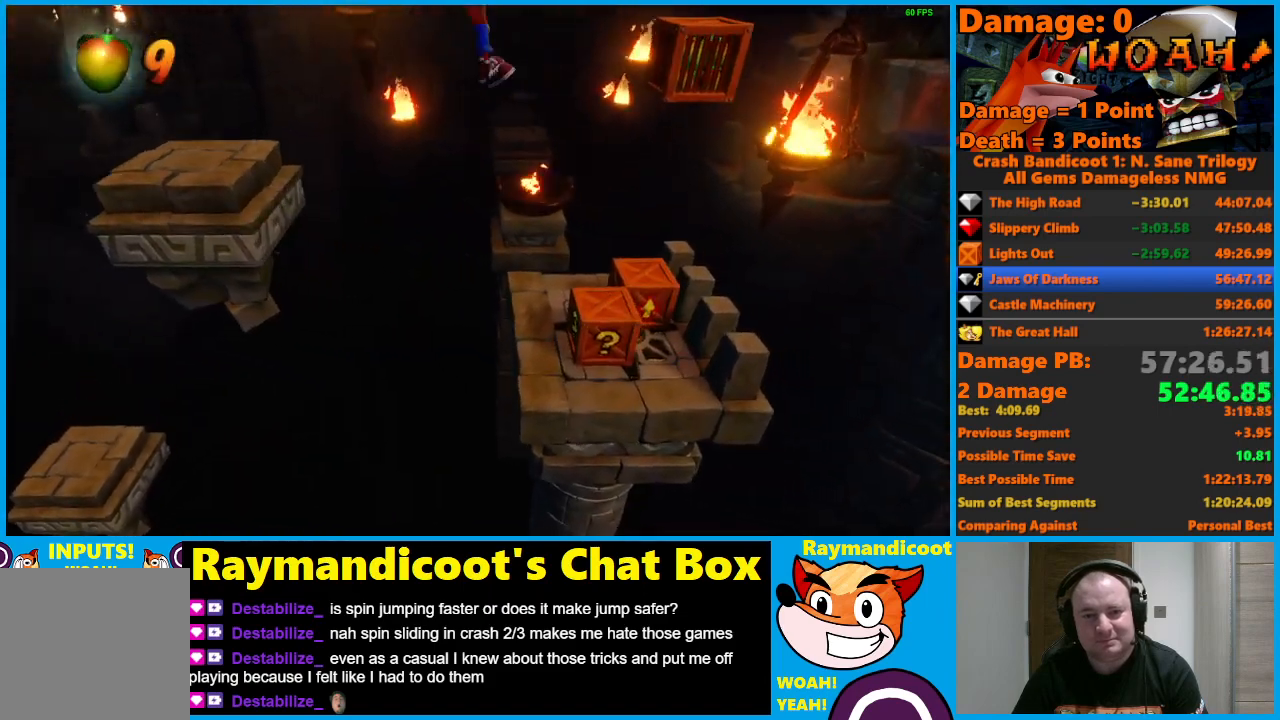
{"buttons": [], "left_stick": "center", "right_stick": "center", "events": [[417, "DPAD_RIGHT", "up"]]}
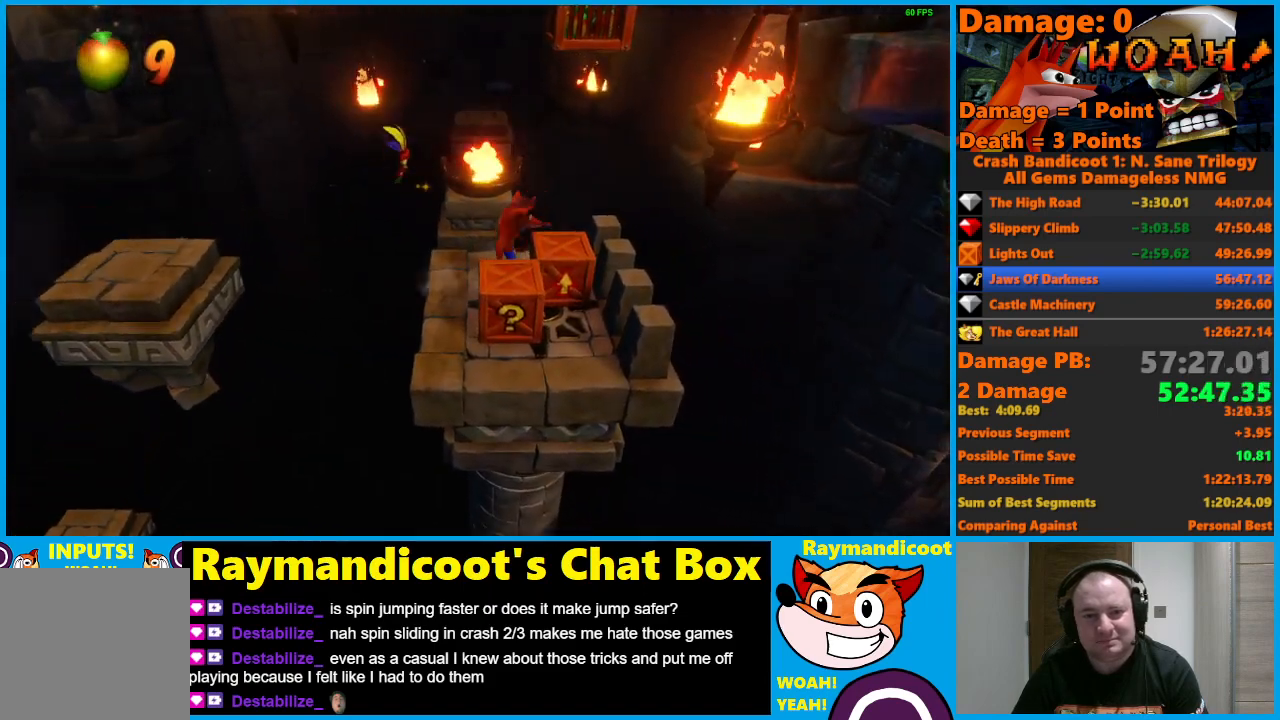
{"buttons": [], "left_stick": "center", "right_stick": "center", "events": [[83, "X", "down"], [267, "X", "up"]]}
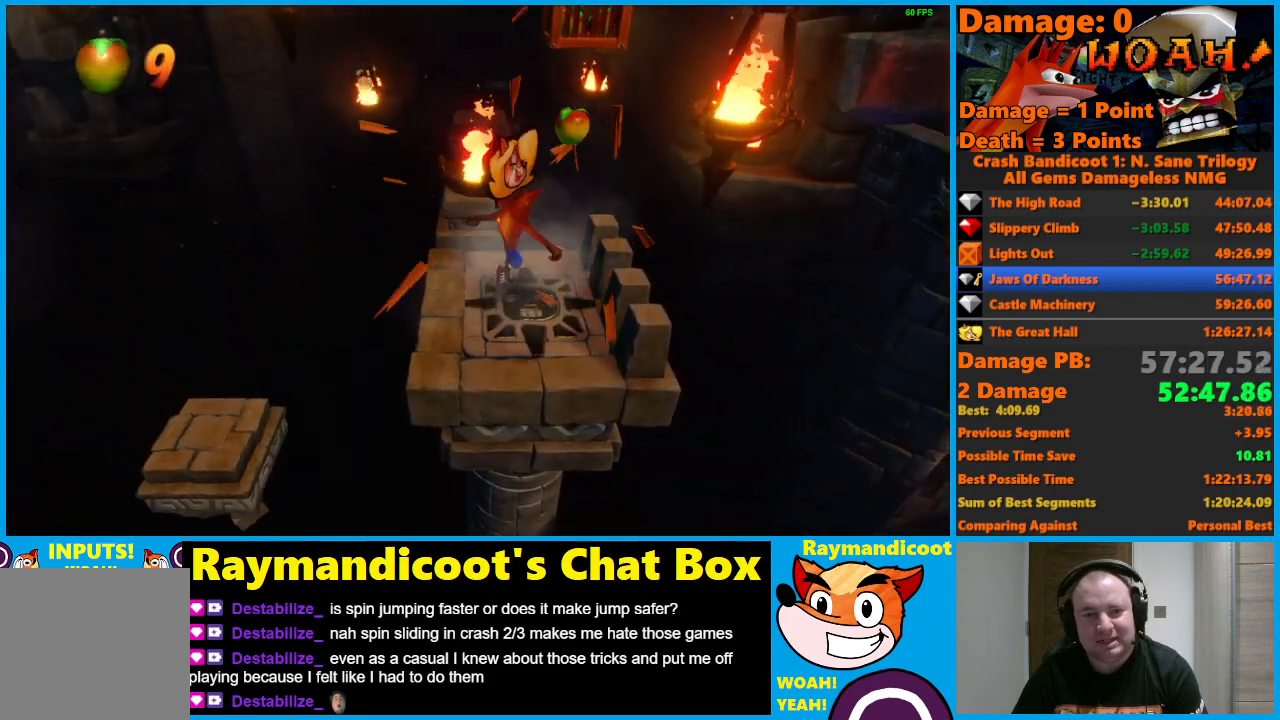
{"buttons": ["DPAD_RIGHT"], "left_stick": "center", "right_stick": "center", "events": [[50, "DPAD_DOWN", "down"], [250, "DPAD_DOWN", "up"], [367, "DPAD_RIGHT", "down"]]}
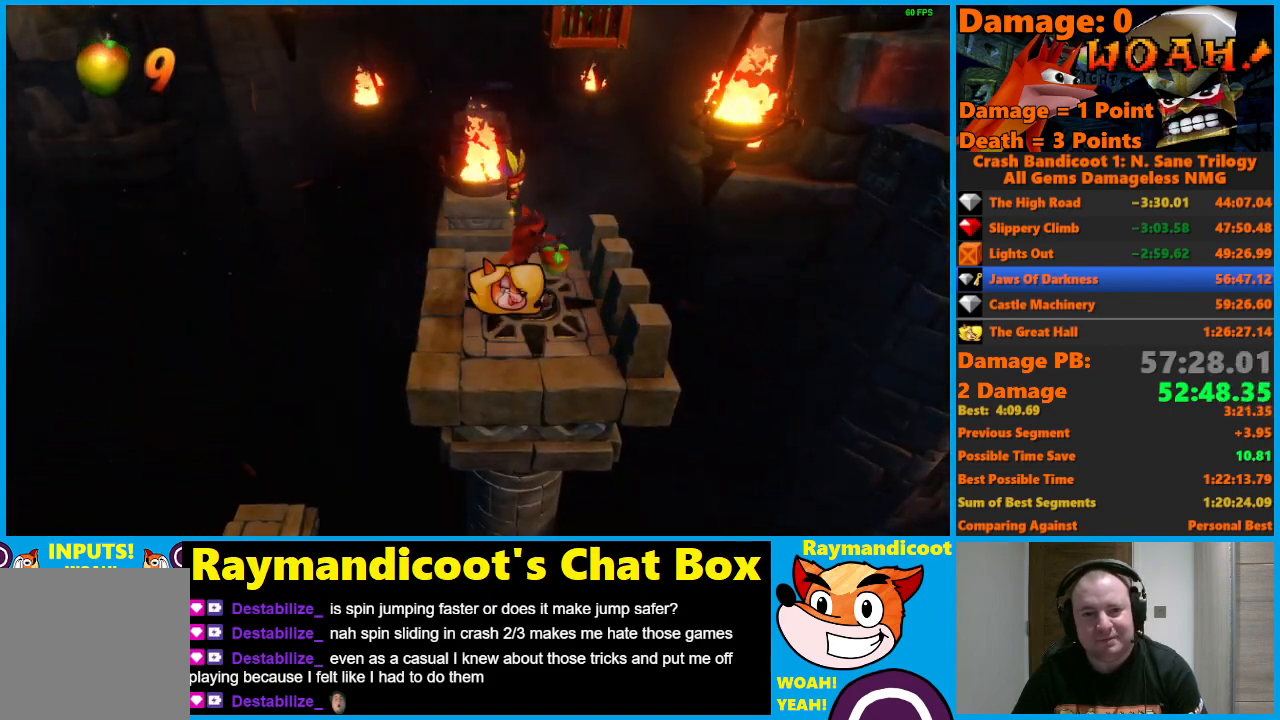
{"buttons": ["A"], "left_stick": "center", "right_stick": "center", "events": [[200, "DPAD_RIGHT", "up"], [367, "A", "down"]]}
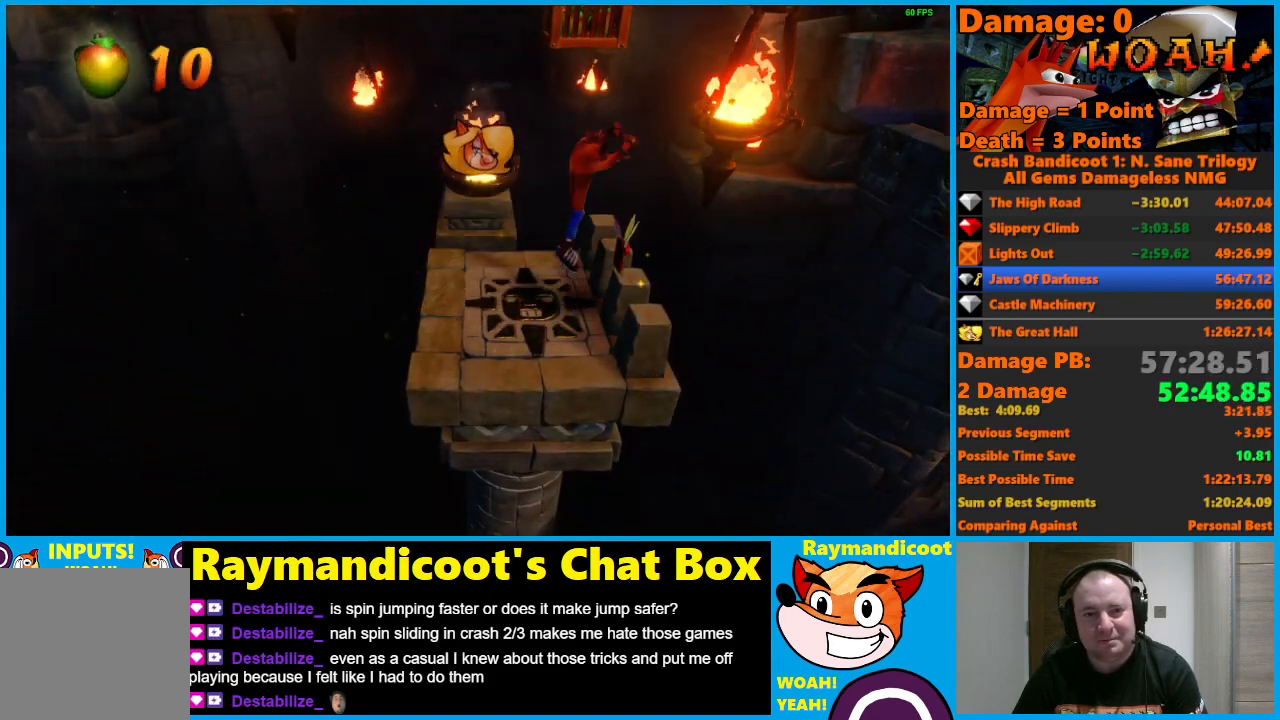
{"buttons": ["DPAD_LEFT"], "left_stick": "center", "right_stick": "center", "events": [[117, "X", "down"], [350, "DPAD_LEFT", "down"], [433, "A", "up"], [433, "X", "up"]]}
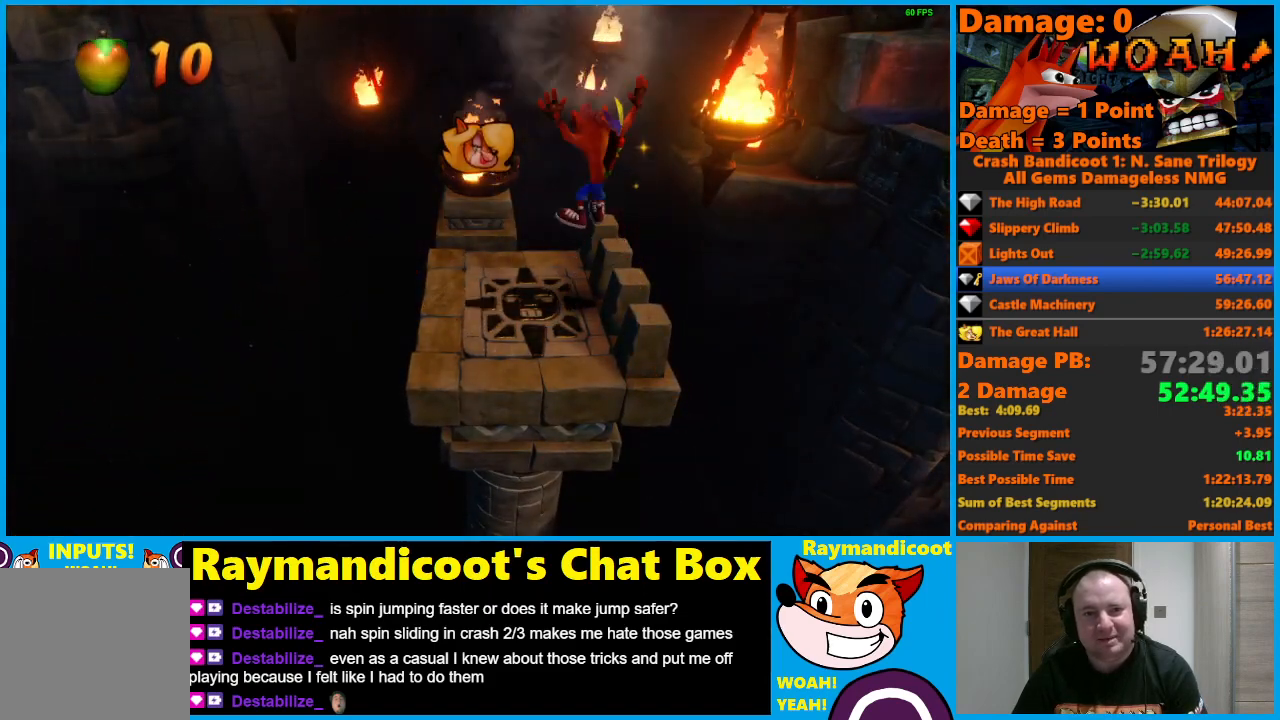
{"buttons": ["DPAD_UP"], "left_stick": "center", "right_stick": "center", "events": [[183, "DPAD_LEFT", "up"], [483, "DPAD_UP", "down"]]}
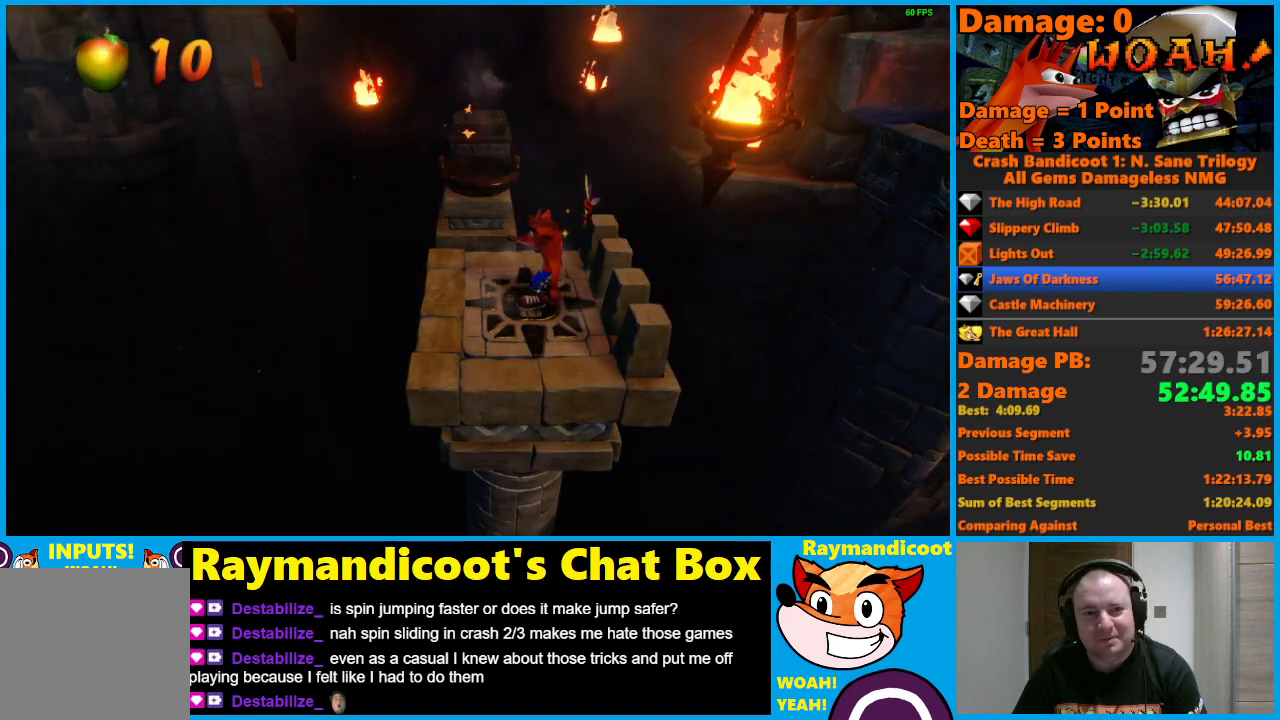
{"buttons": ["A", "DPAD_UP"], "left_stick": "center", "right_stick": "center", "events": [[50, "X", "down"], [183, "X", "up"], [300, "DPAD_LEFT", "down"], [350, "A", "down"], [383, "DPAD_LEFT", "up"]]}
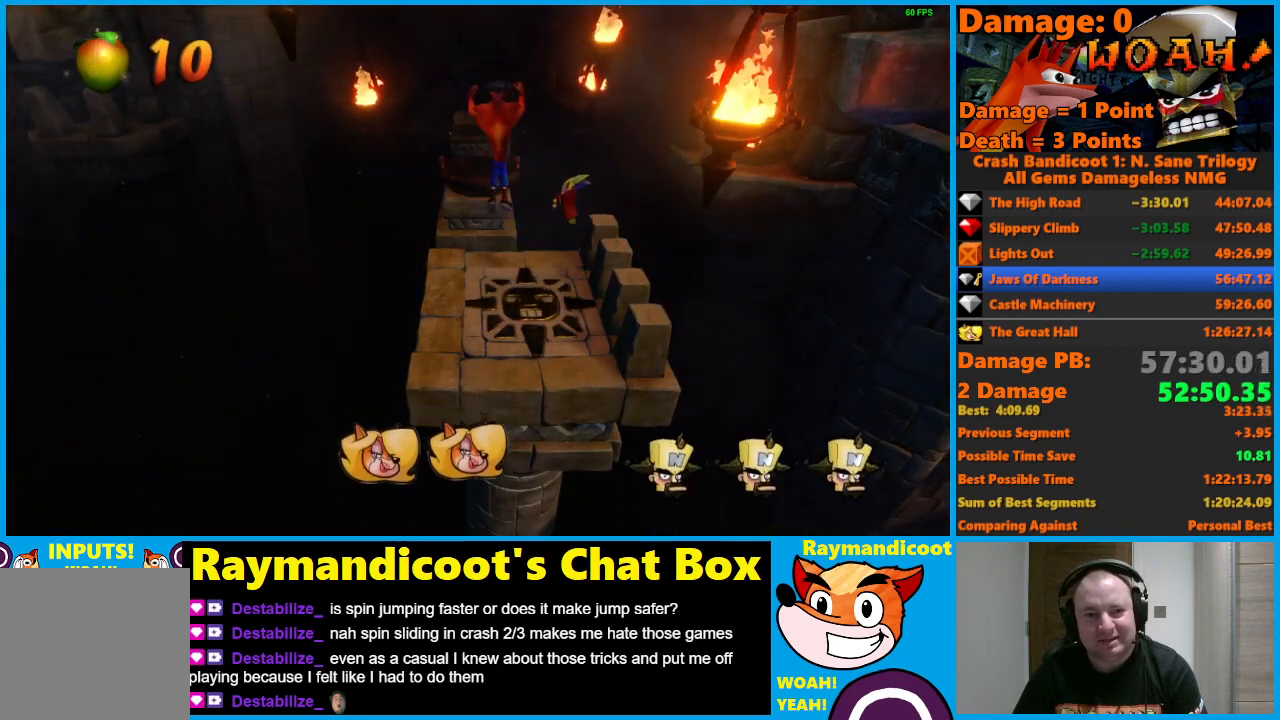
{"buttons": ["A", "X", "DPAD_UP"], "left_stick": "center", "right_stick": "center", "events": [[400, "X", "down"]]}
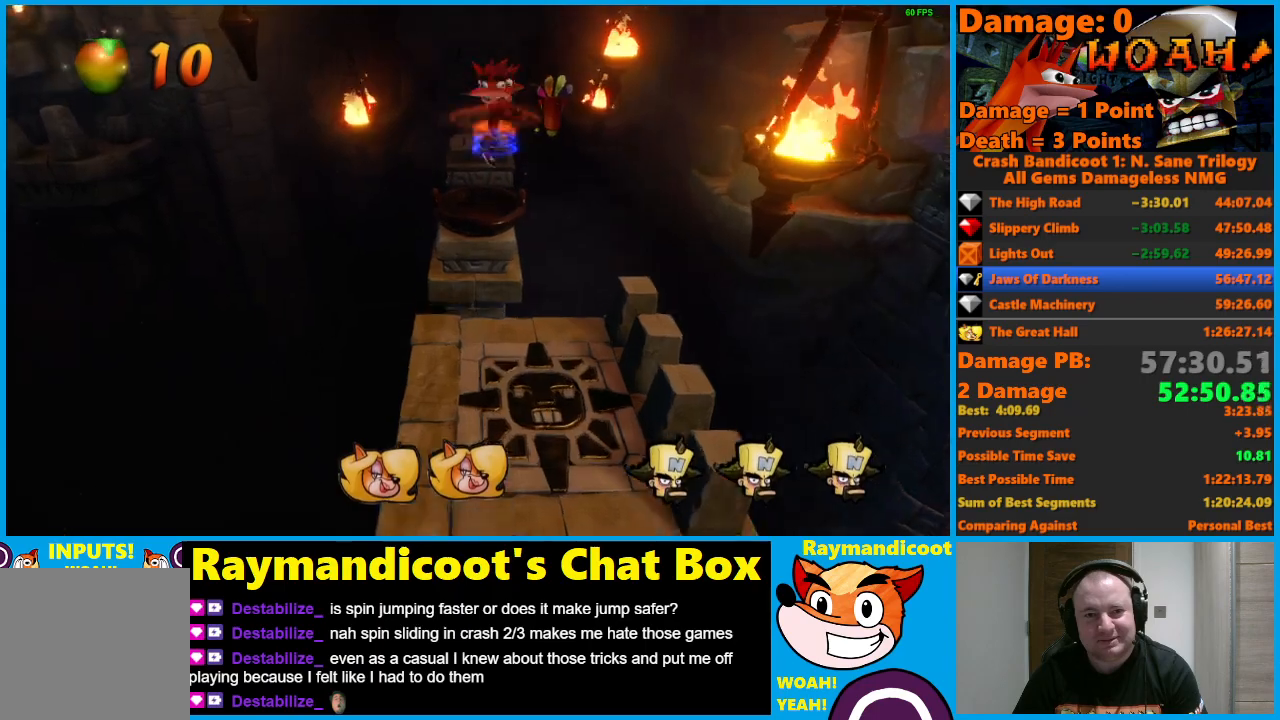
{"buttons": ["A", "DPAD_UP"], "left_stick": "center", "right_stick": "center", "events": [[67, "X", "up"], [83, "A", "up"], [433, "A", "down"]]}
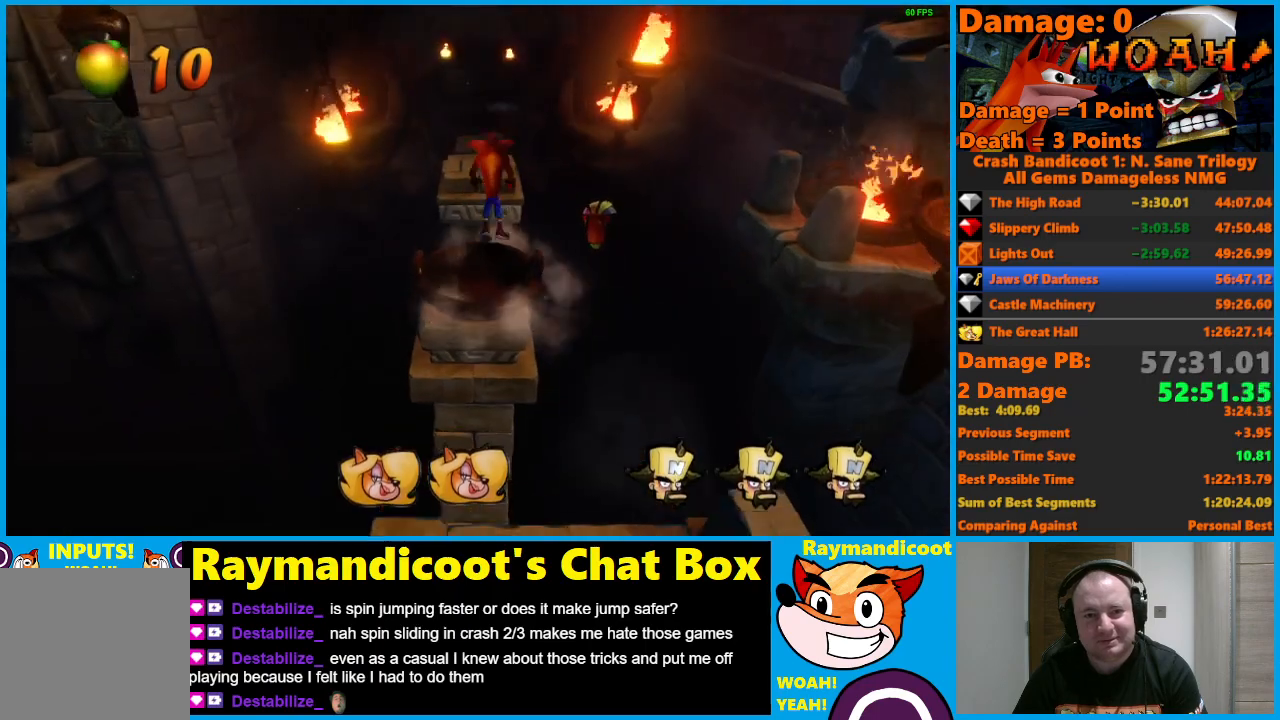
{"buttons": ["A", "X", "DPAD_UP"], "left_stick": "center", "right_stick": "center", "events": [[483, "X", "down"]]}
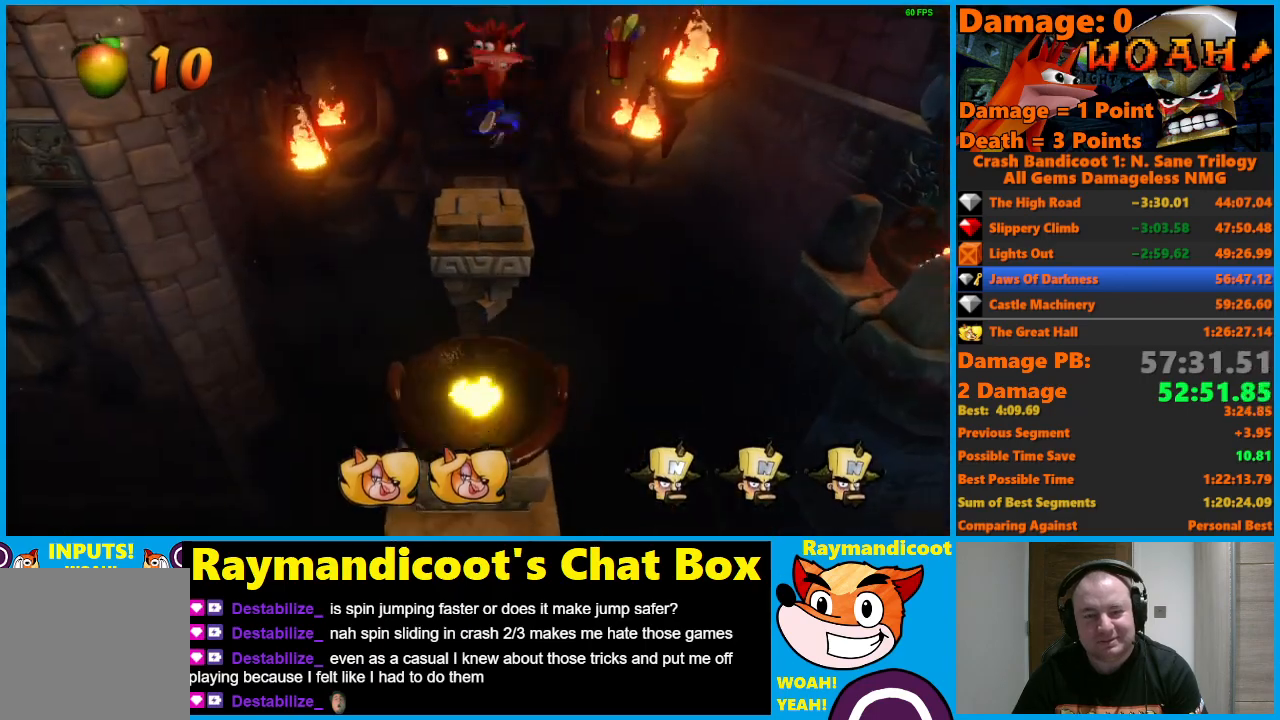
{"buttons": ["A", "DPAD_UP"], "left_stick": "center", "right_stick": "center", "events": [[167, "A", "up"], [167, "X", "up"], [483, "A", "down"]]}
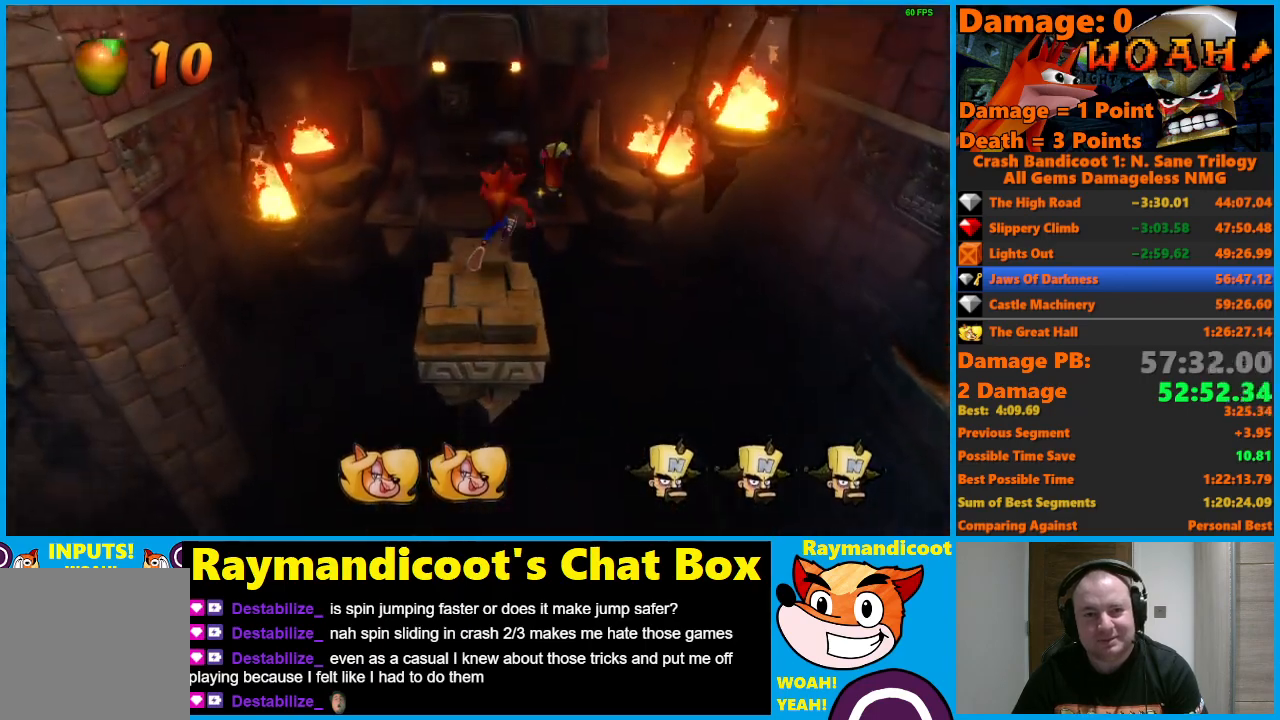
{"buttons": ["DPAD_UP"], "left_stick": "center", "right_stick": "center", "events": [[333, "A", "up"]]}
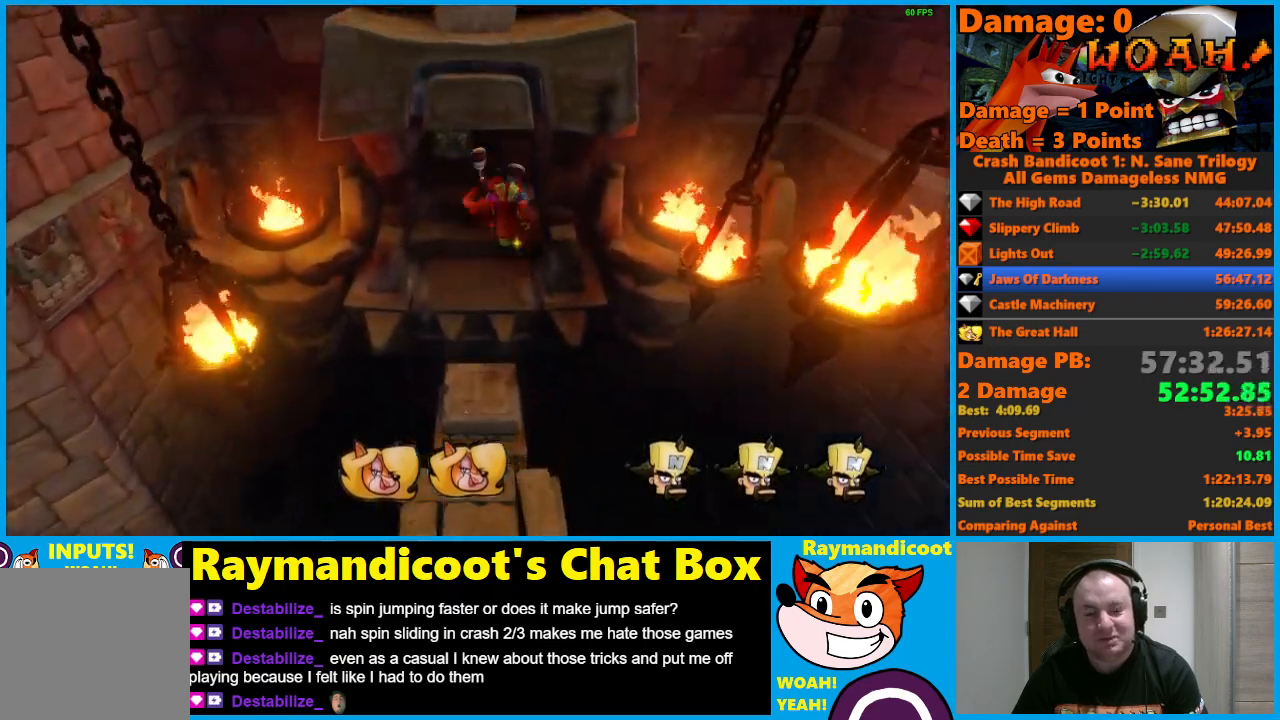
{"buttons": ["A", "DPAD_UP"], "left_stick": "center", "right_stick": "center", "events": [[433, "A", "down"]]}
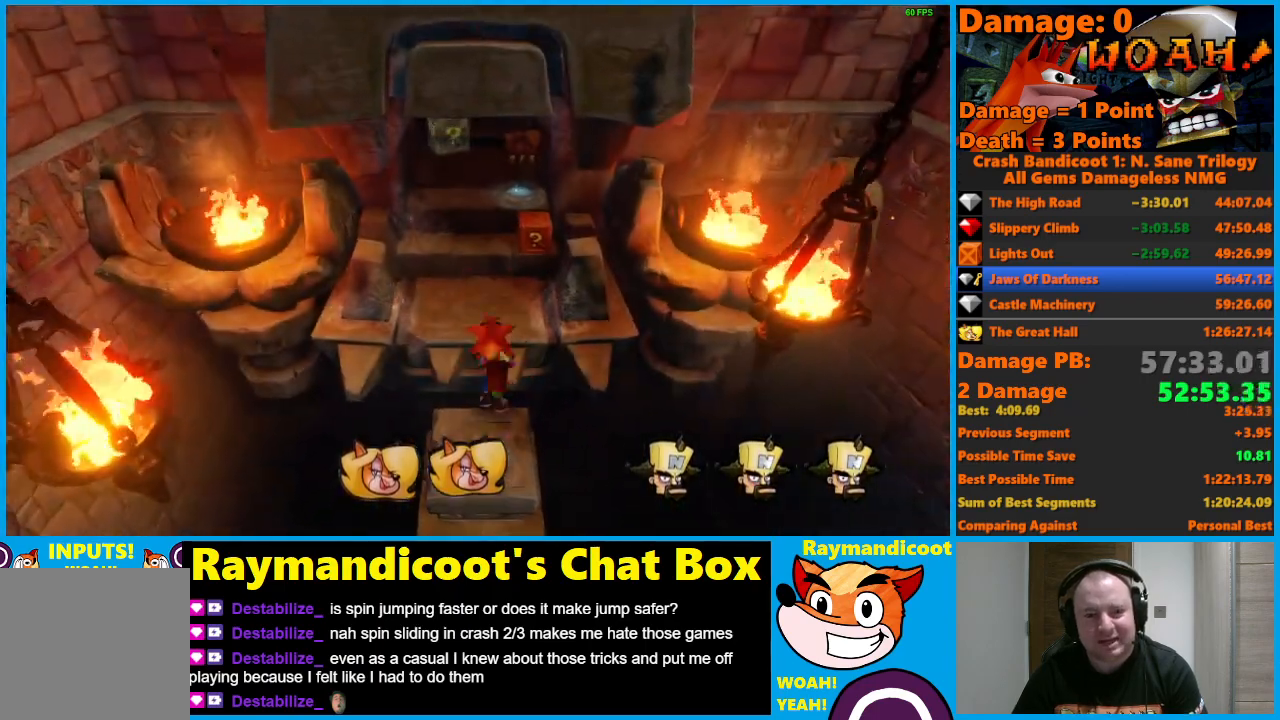
{"buttons": ["A", "DPAD_UP", "DPAD_RIGHT"], "left_stick": "center", "right_stick": "center", "events": [[450, "DPAD_RIGHT", "down"]]}